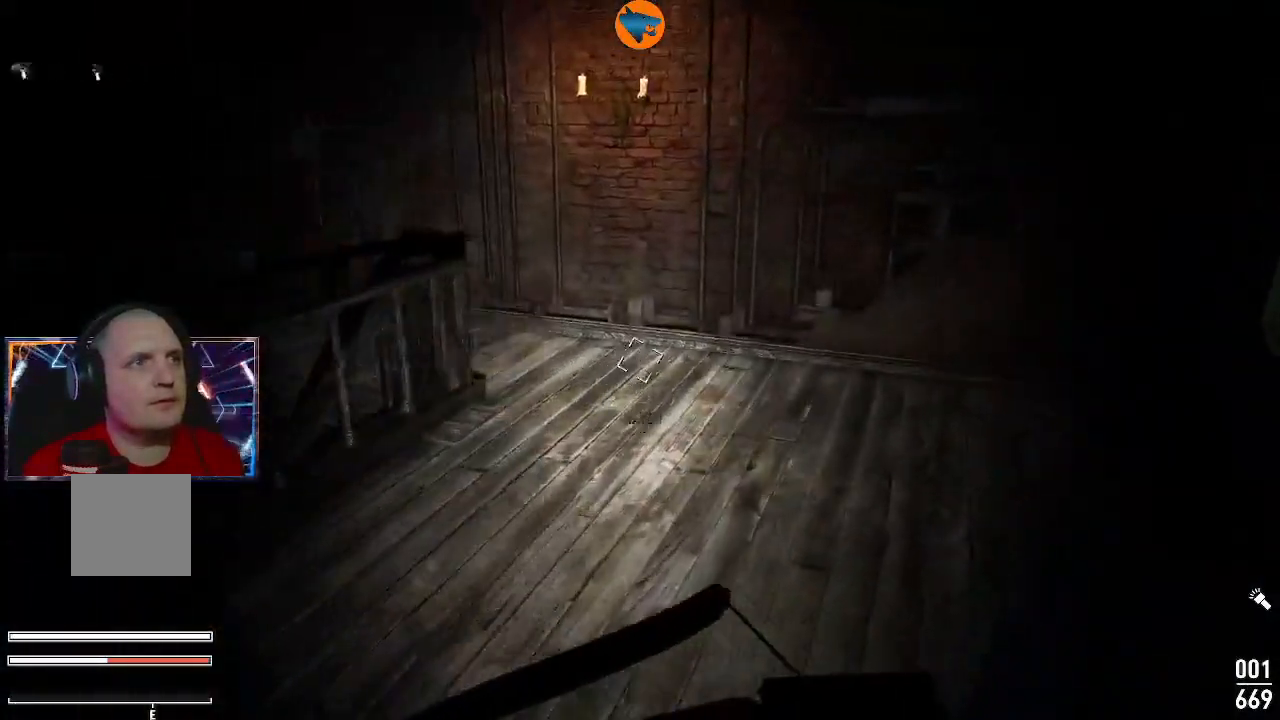
Gameplay with a controller (Xbox layout); each line is a JSON object with the inputs held at the frame after it. "events" lists button and stick changes between this image and that frame as [ms after this image, input, new state], when the widget could be followed in between. Not read: L3 R3.
{"buttons": [], "left_stick": "up-left", "right_stick": "right", "events": [[33, "left_stick", "up"], [100, "right_stick", "right"], [300, "left_stick", "up-left"]]}
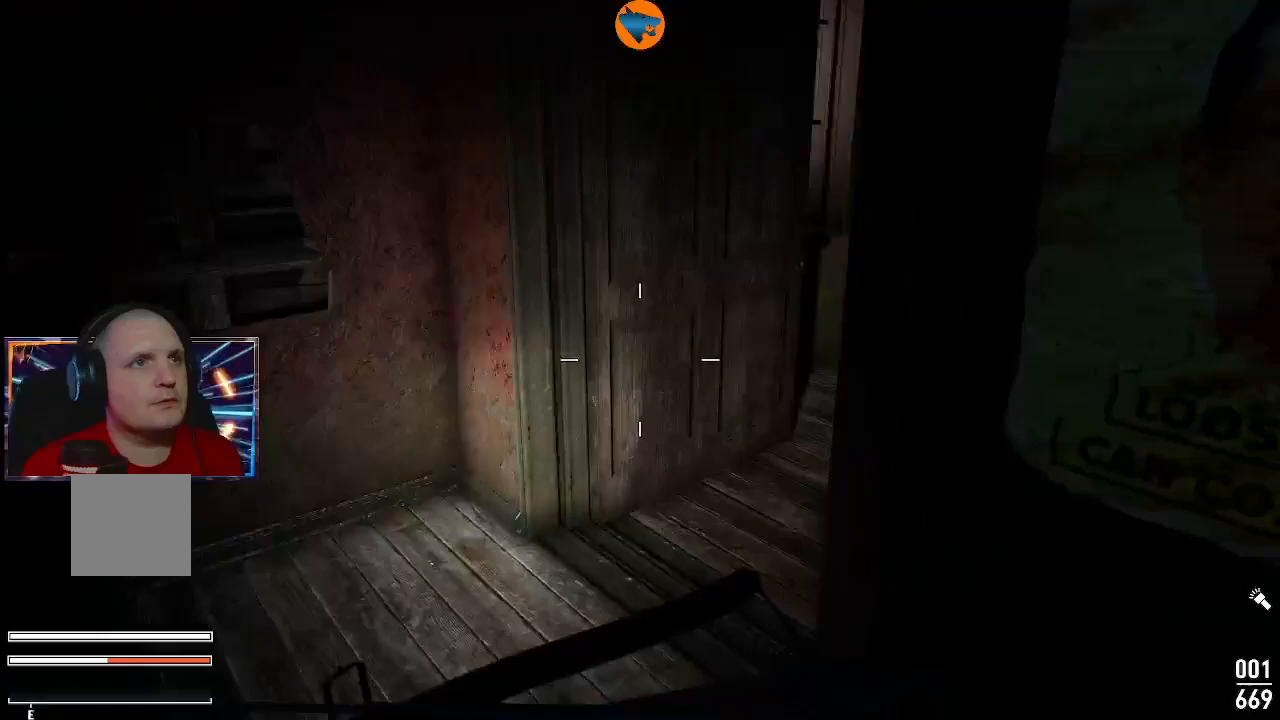
{"buttons": [], "left_stick": "up-left", "right_stick": "right", "events": []}
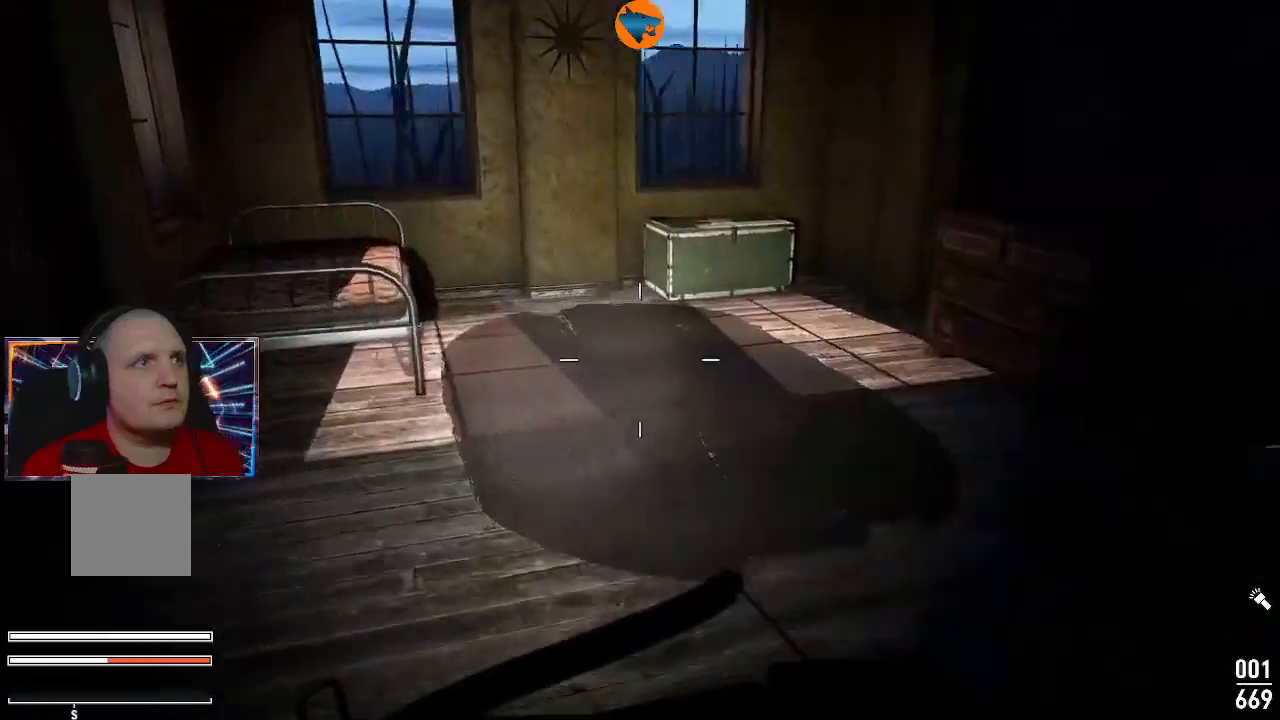
{"buttons": [], "left_stick": "up", "right_stick": "right", "events": [[100, "right_stick", "center"], [300, "left_stick", "up"], [400, "right_stick", "right"]]}
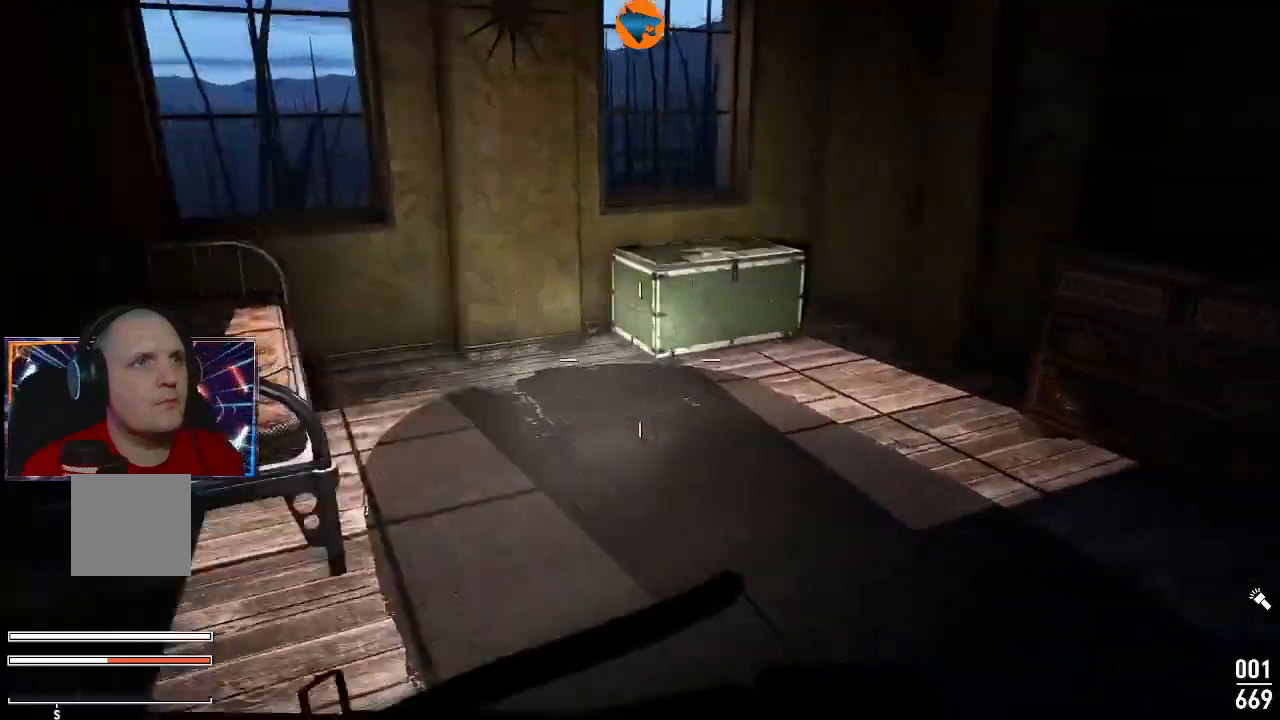
{"buttons": [], "left_stick": "up-left", "right_stick": "down-left", "events": [[167, "left_stick", "up-left"], [167, "right_stick", "center"], [467, "right_stick", "down-left"]]}
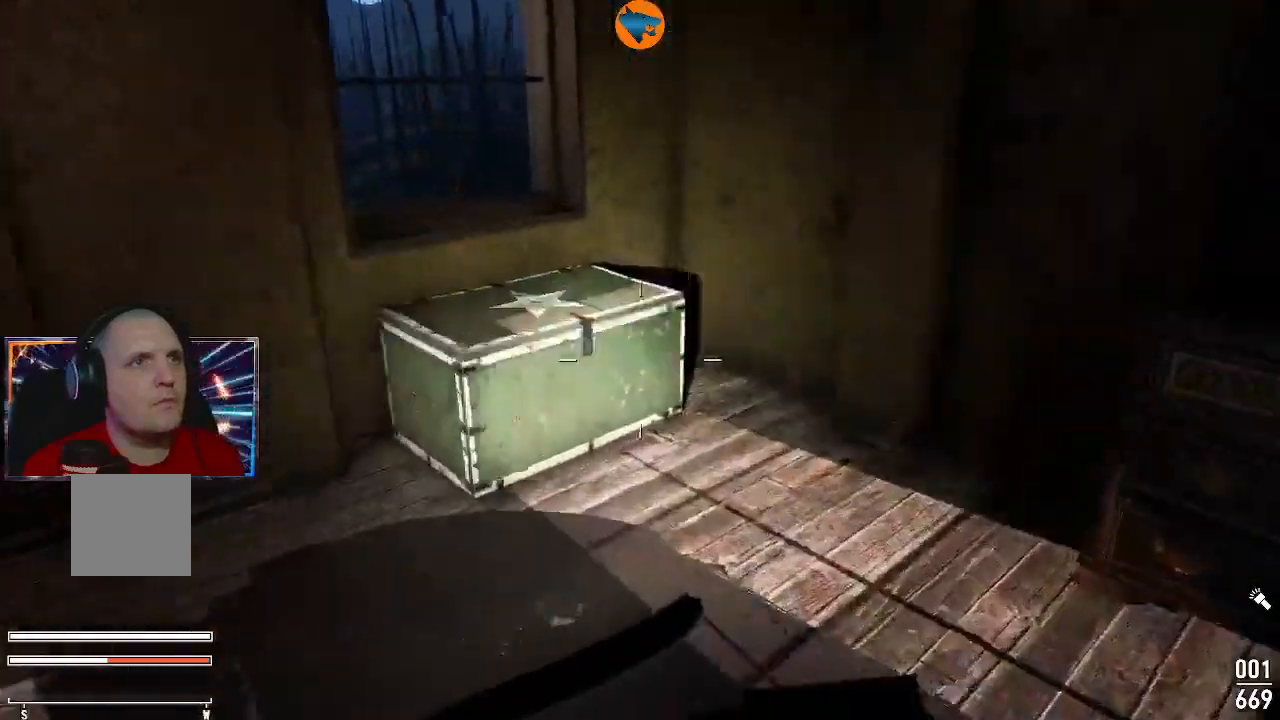
{"buttons": [], "left_stick": "center", "right_stick": "right", "events": [[67, "left_stick", "up"], [267, "right_stick", "right"], [333, "left_stick", "center"]]}
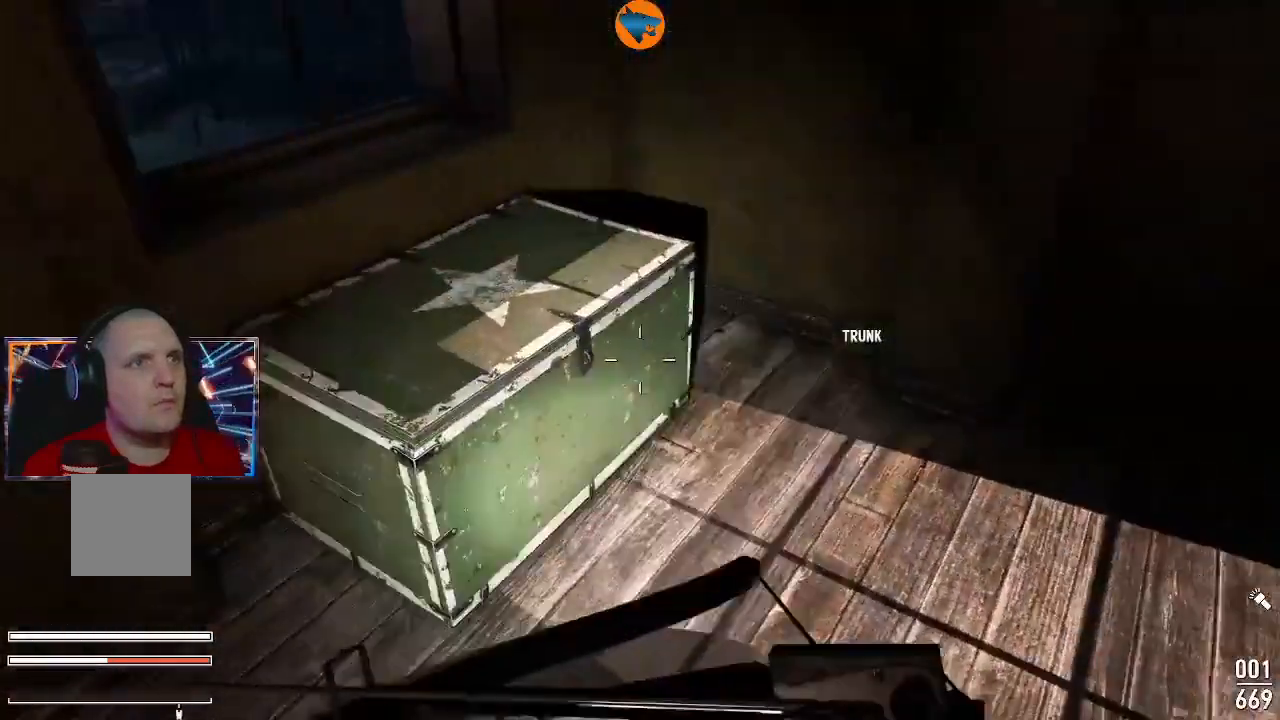
{"buttons": [], "left_stick": "up-right", "right_stick": "right", "events": [[167, "left_stick", "right"], [333, "left_stick", "up-right"]]}
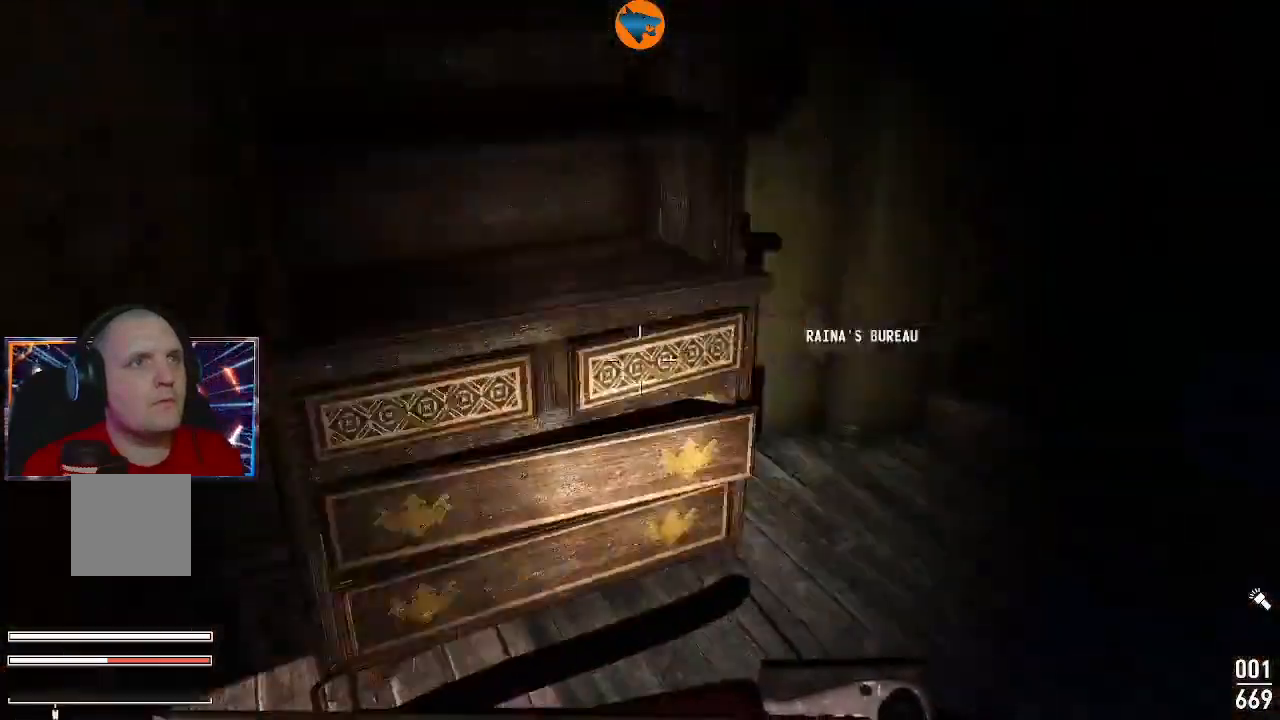
{"buttons": [], "left_stick": "right", "right_stick": "right"}
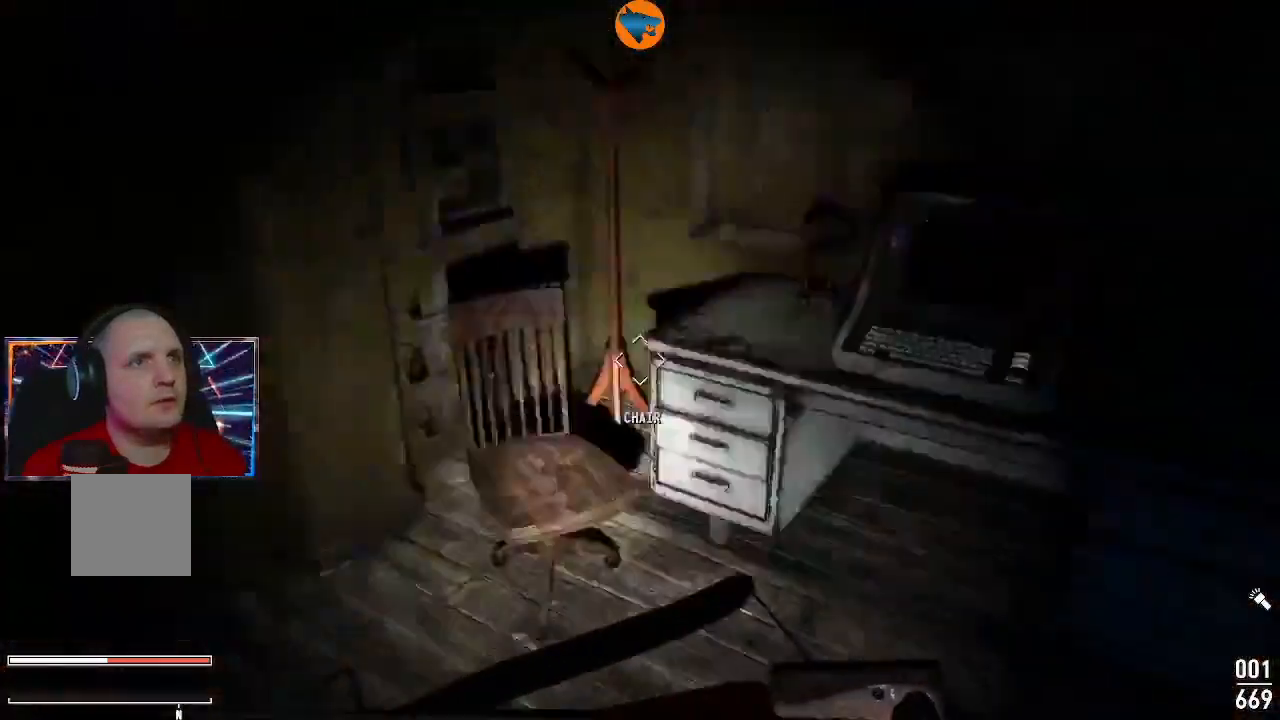
{"buttons": [], "left_stick": "up", "right_stick": "up-right", "events": [[100, "left_stick", "center"], [167, "right_stick", "center"], [400, "left_stick", "up"], [500, "right_stick", "up-right"]]}
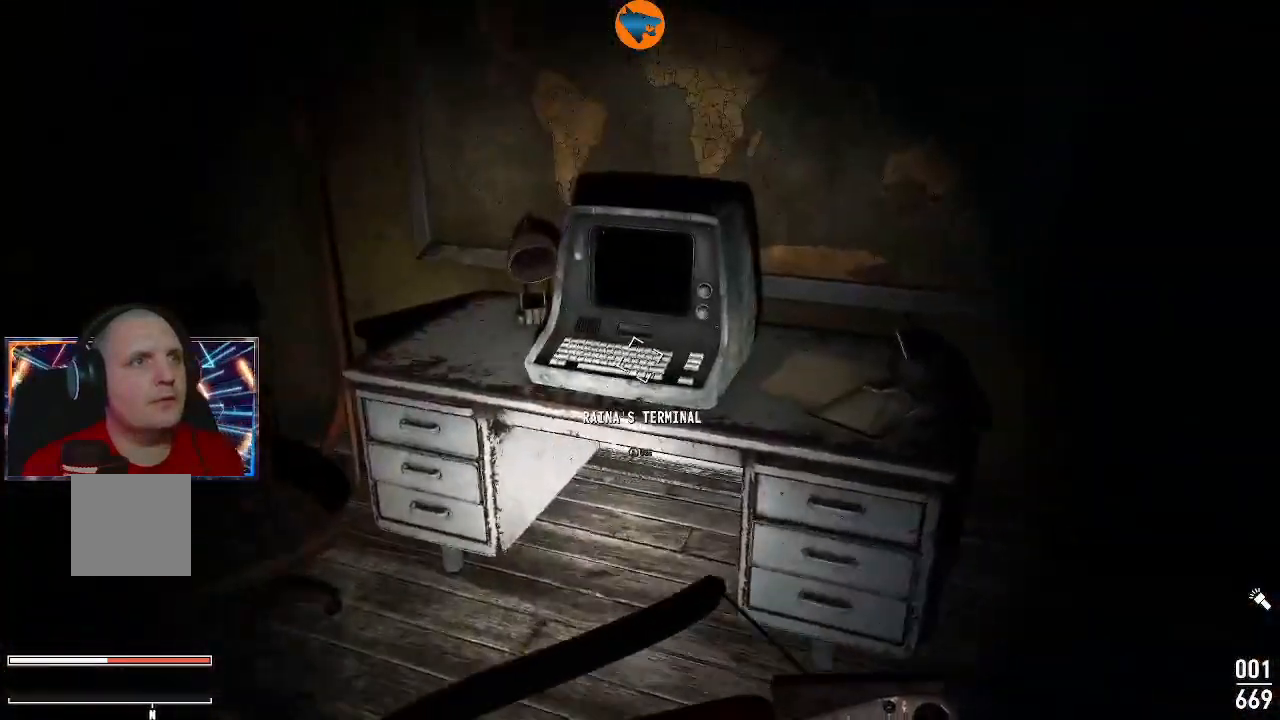
{"buttons": [], "left_stick": "center", "right_stick": "center", "events": [[100, "right_stick", "center"], [167, "left_stick", "center"]]}
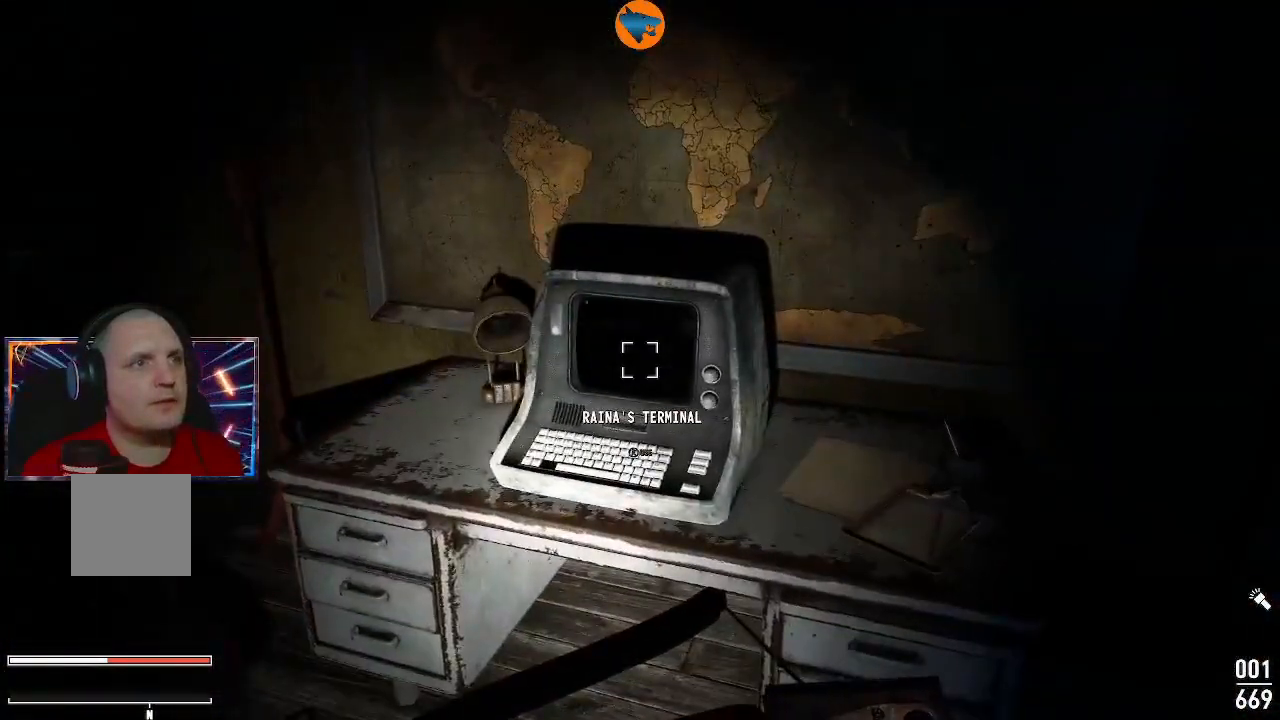
{"buttons": [], "left_stick": "up", "right_stick": "center", "events": [[33, "left_stick", "right"], [100, "right_stick", "right"], [333, "left_stick", "up-right"], [467, "right_stick", "center"], [500, "left_stick", "up"]]}
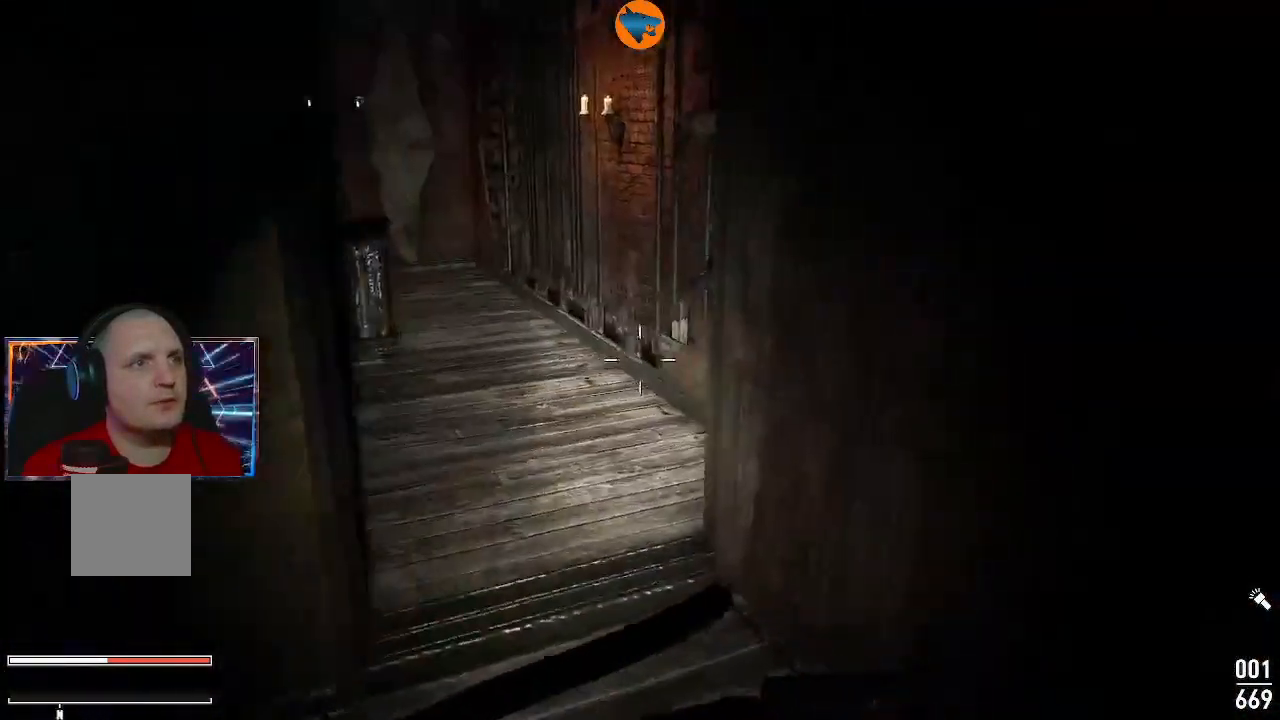
{"buttons": [], "left_stick": "up", "right_stick": "left", "events": [[267, "right_stick", "left"]]}
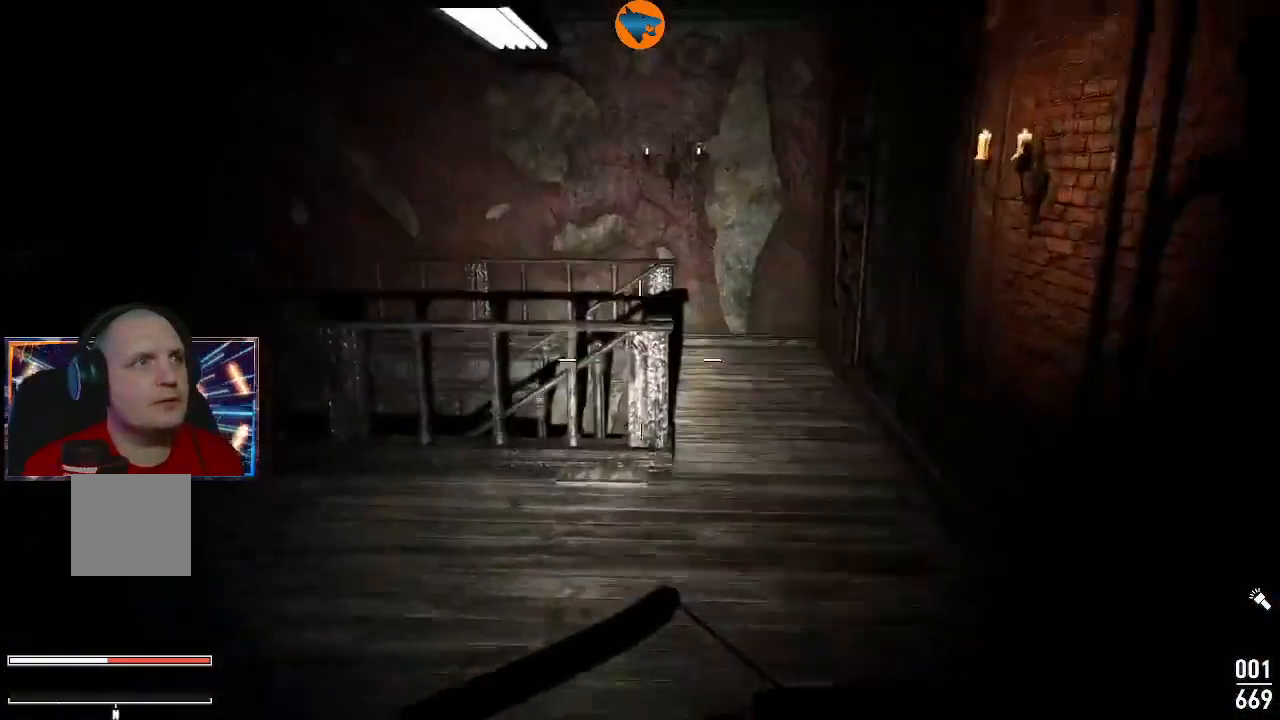
{"buttons": [], "left_stick": "up-right", "right_stick": "left", "events": [[67, "right_stick", "center"], [500, "left_stick", "up-right"], [500, "right_stick", "left"]]}
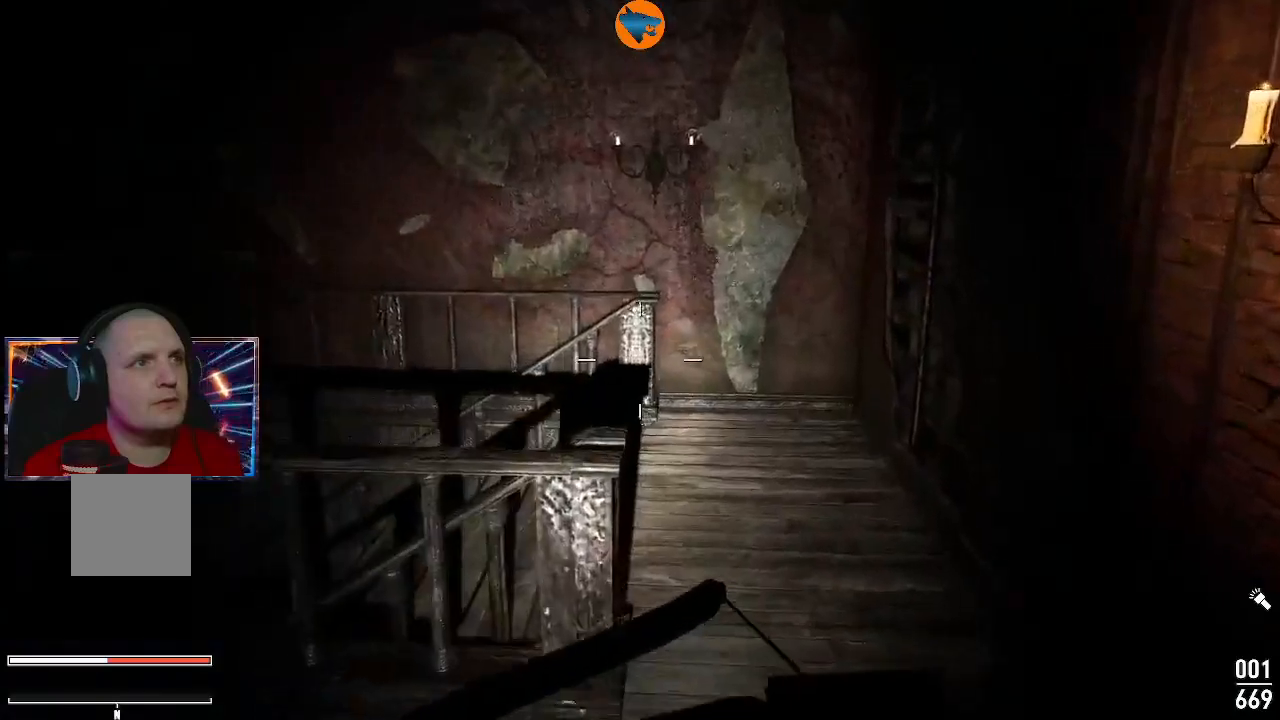
{"buttons": [], "left_stick": "right", "right_stick": "left", "events": [[133, "left_stick", "up"], [400, "left_stick", "up-right"], [500, "left_stick", "right"]]}
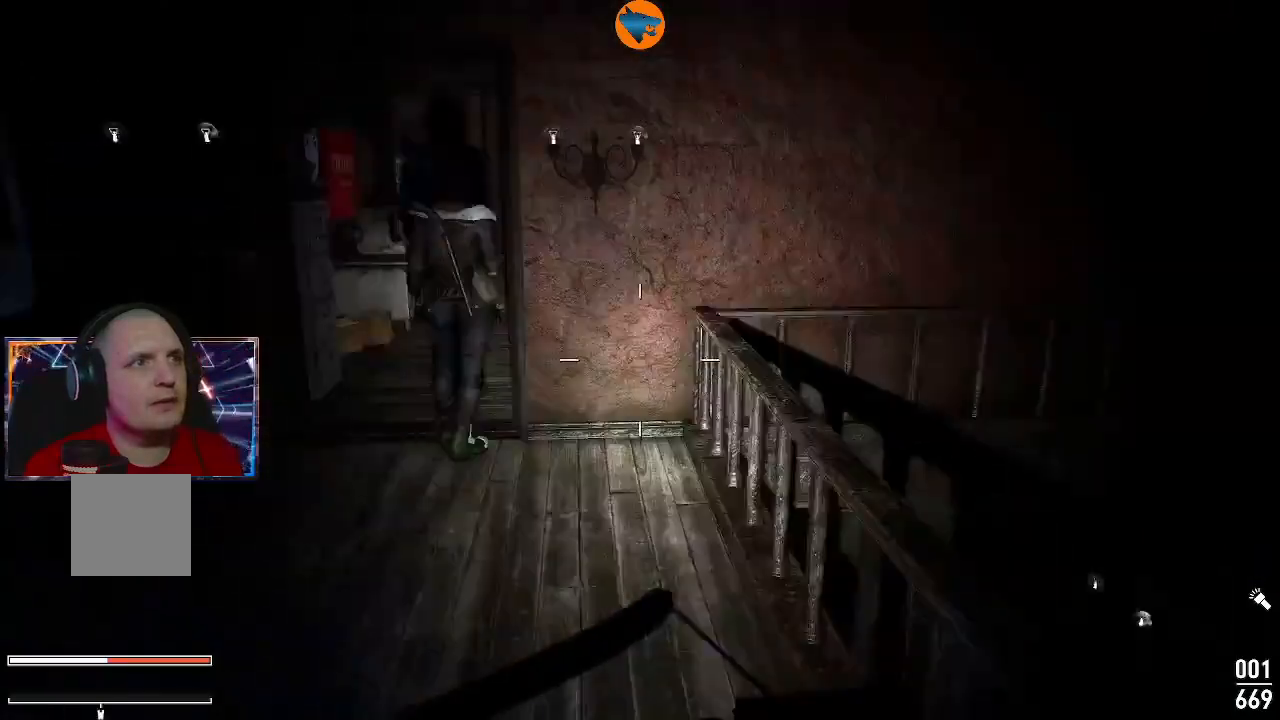
{"buttons": [], "left_stick": "up", "right_stick": "left", "events": [[100, "right_stick", "center"], [133, "left_stick", "down-right"], [233, "left_stick", "center"], [267, "right_stick", "left"], [333, "left_stick", "up"]]}
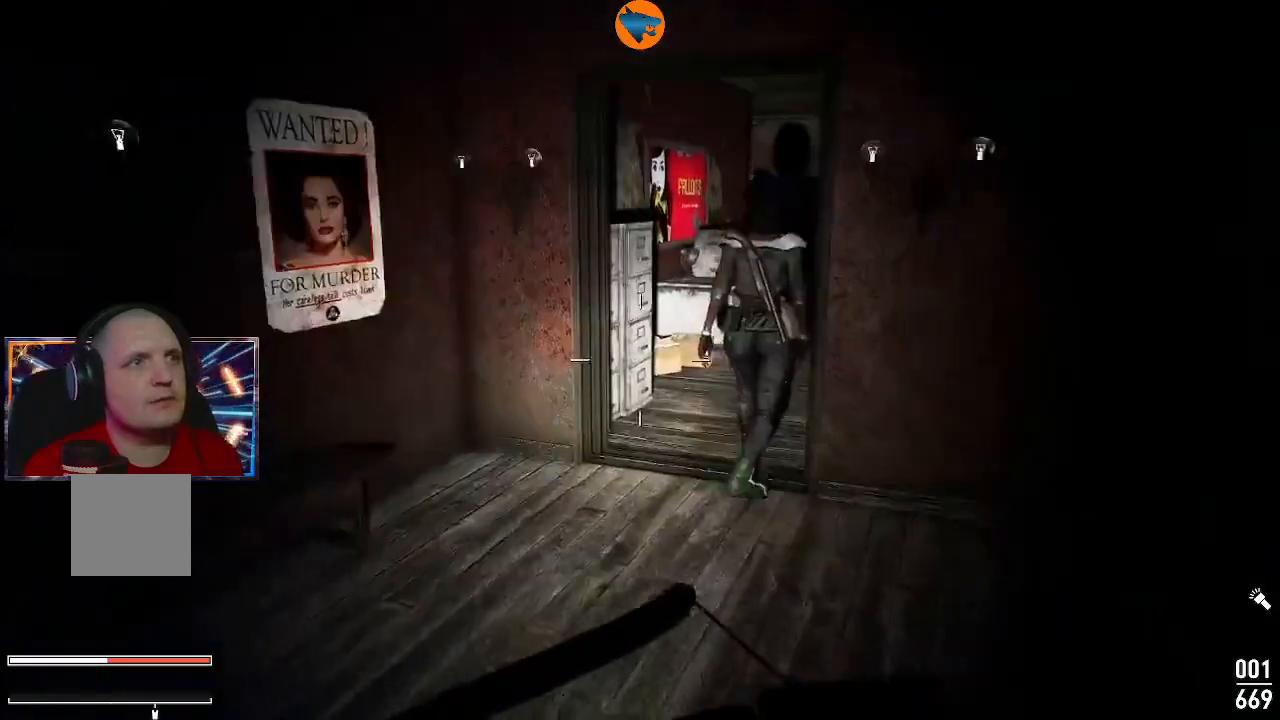
{"buttons": [], "left_stick": "up", "right_stick": "right", "events": [[33, "right_stick", "center"], [433, "right_stick", "right"]]}
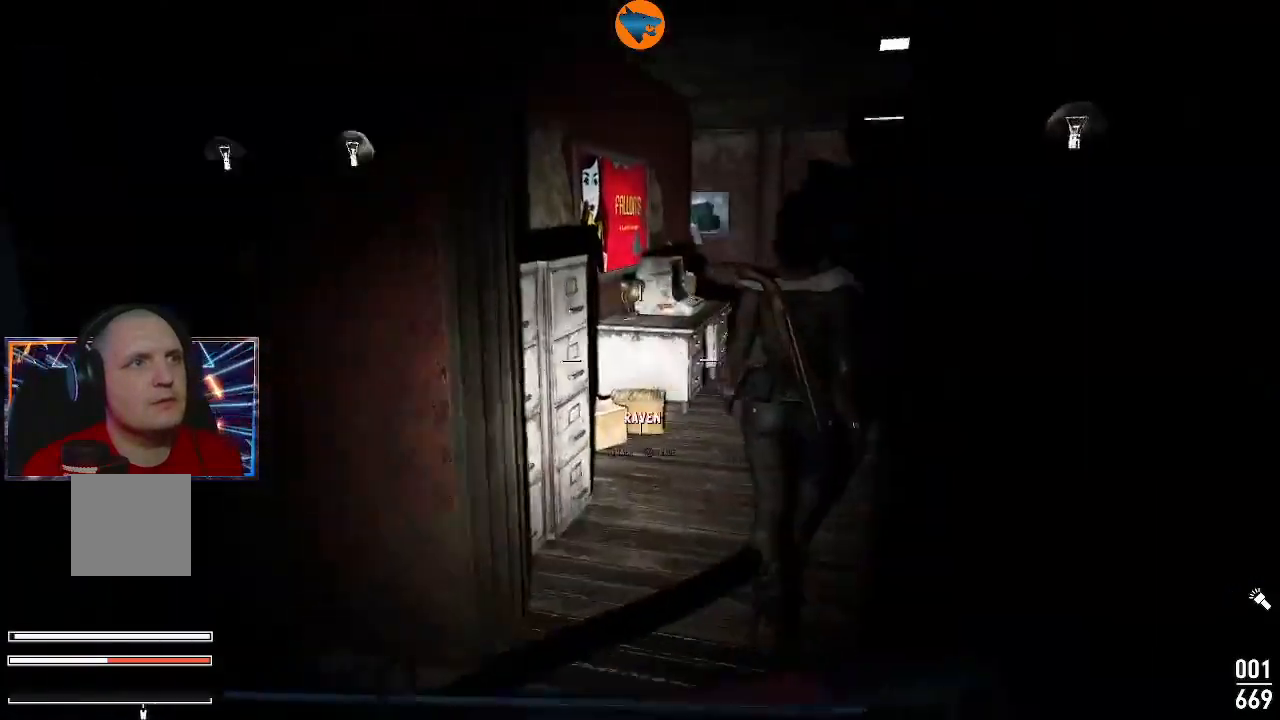
{"buttons": [], "left_stick": "up", "right_stick": "center", "events": [[167, "right_stick", "center"]]}
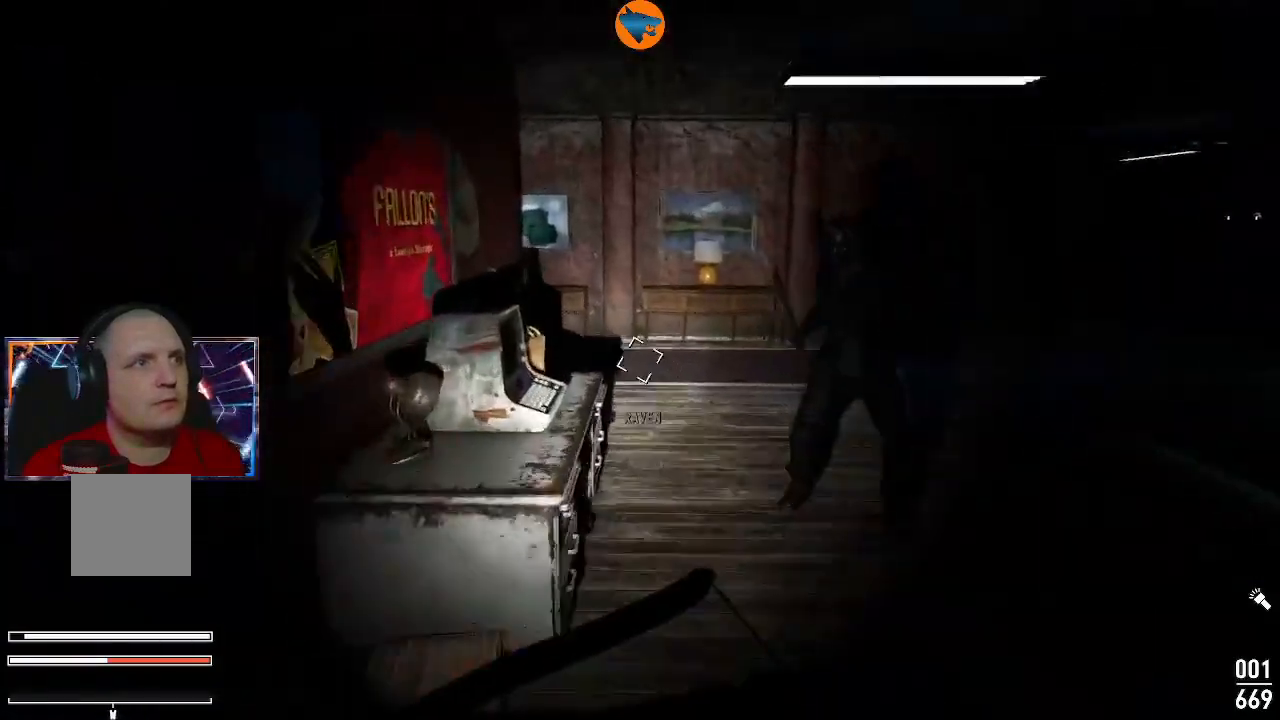
{"buttons": [], "left_stick": "up", "right_stick": "left", "events": [[33, "right_stick", "right"], [67, "left_stick", "center"], [200, "right_stick", "center"], [233, "left_stick", "up"], [467, "right_stick", "left"]]}
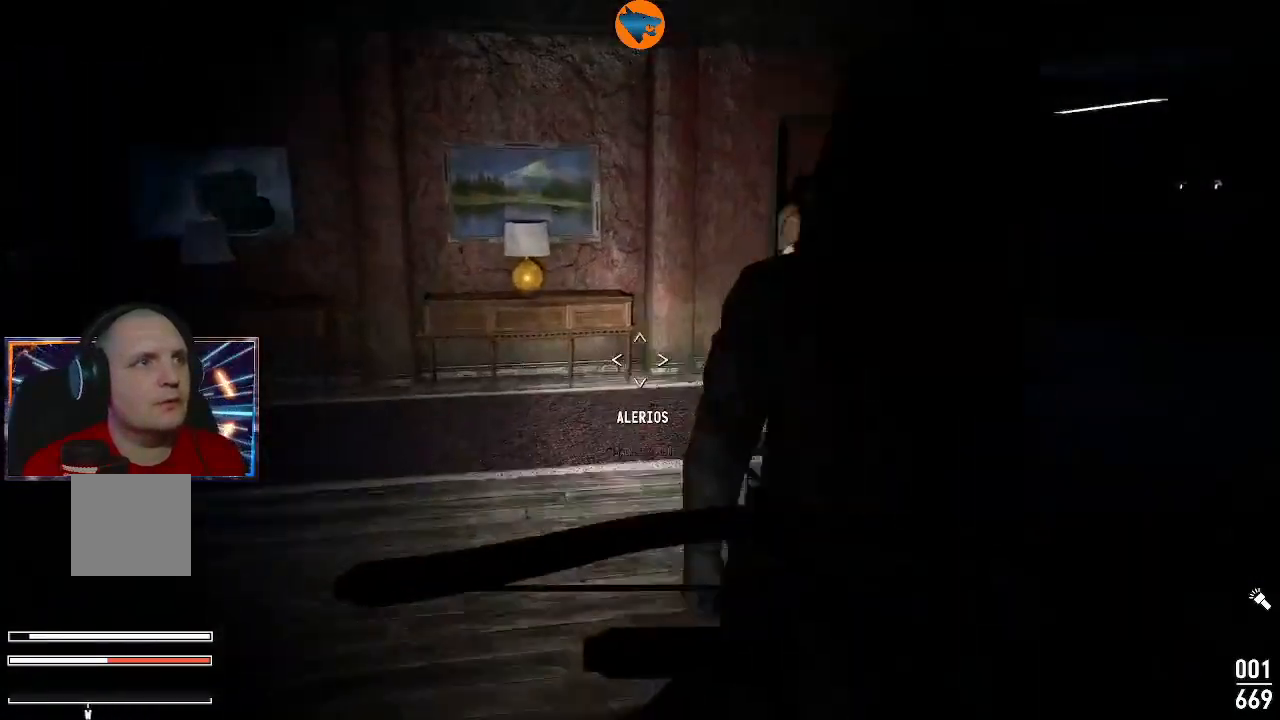
{"buttons": [], "left_stick": "up-right", "right_stick": "center", "events": [[267, "left_stick", "up-right"], [467, "right_stick", "center"]]}
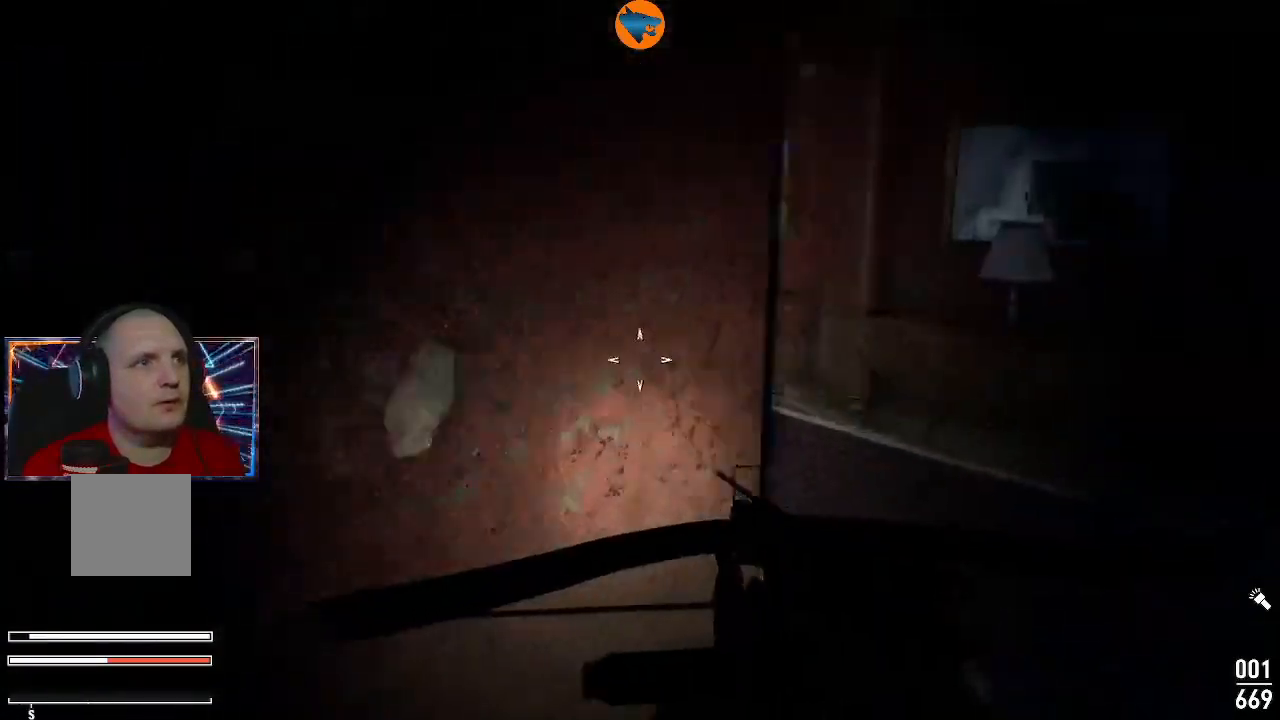
{"buttons": [], "left_stick": "up", "right_stick": "left", "events": [[433, "right_stick", "left"], [467, "left_stick", "up"]]}
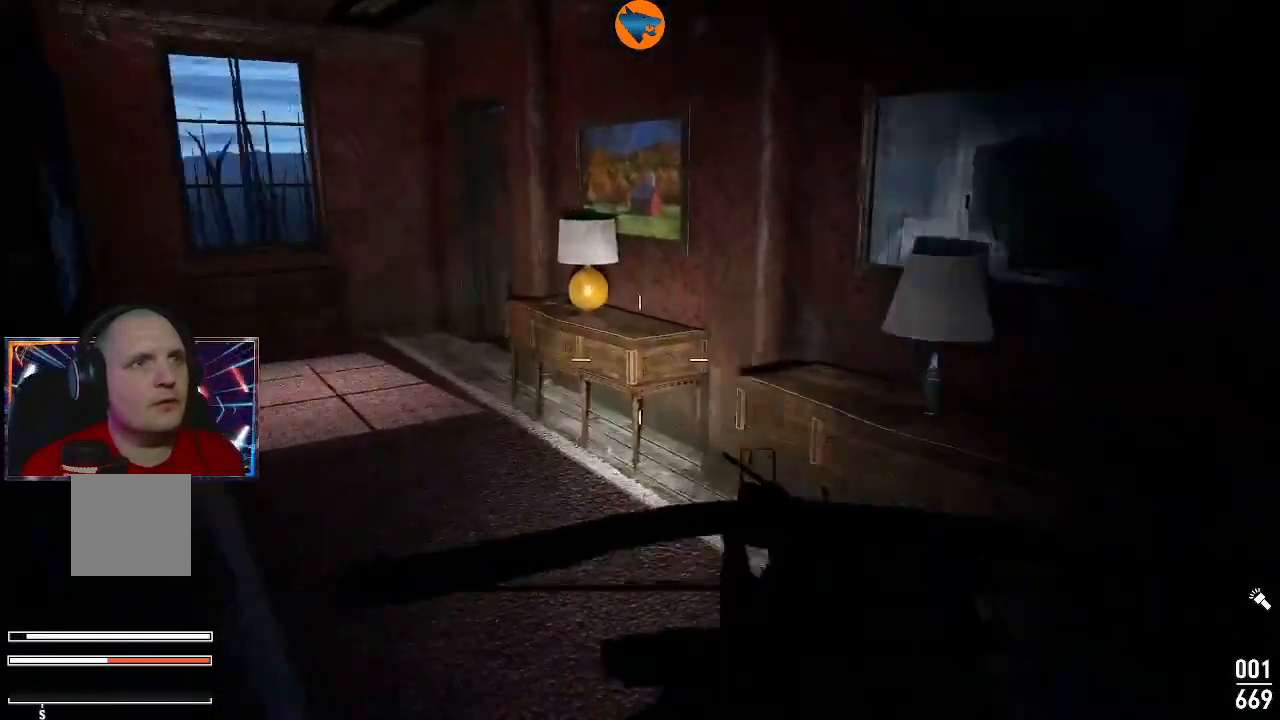
{"buttons": [], "left_stick": "up", "right_stick": "center", "events": [[333, "right_stick", "center"]]}
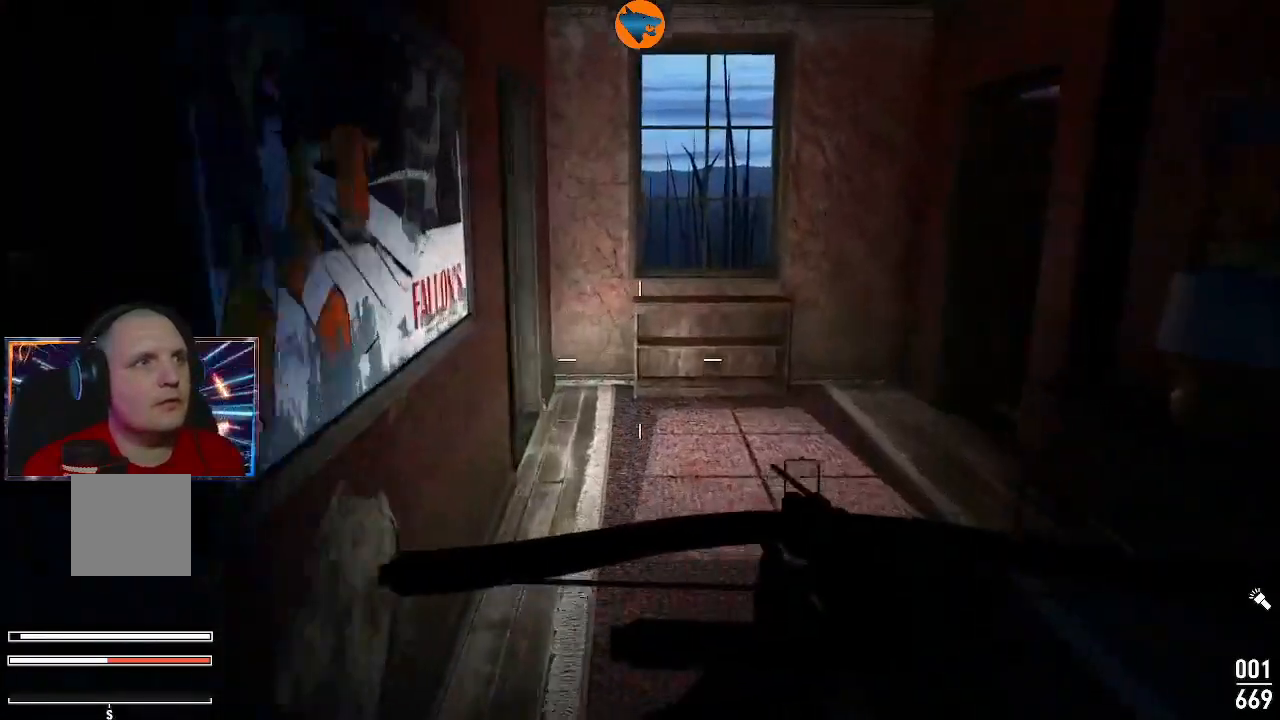
{"buttons": [], "left_stick": "up", "right_stick": "left", "events": [[467, "right_stick", "left"]]}
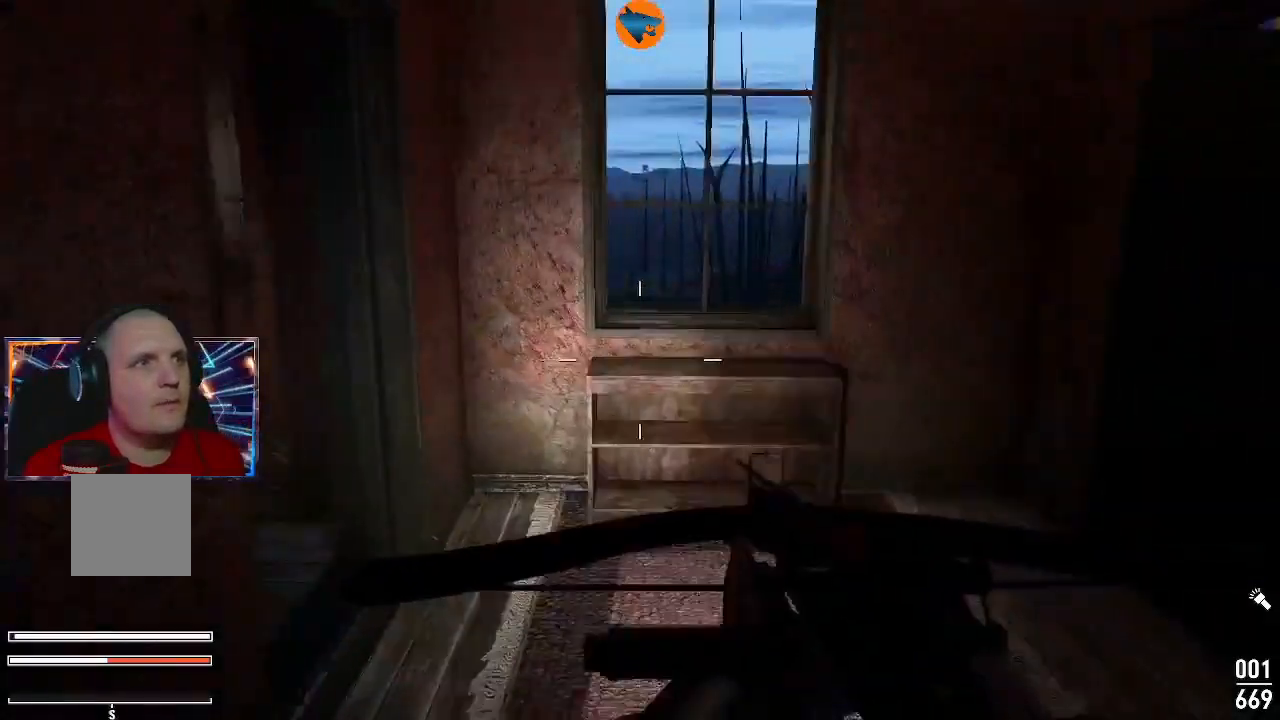
{"buttons": [], "left_stick": "up", "right_stick": "center", "events": [[500, "right_stick", "center"]]}
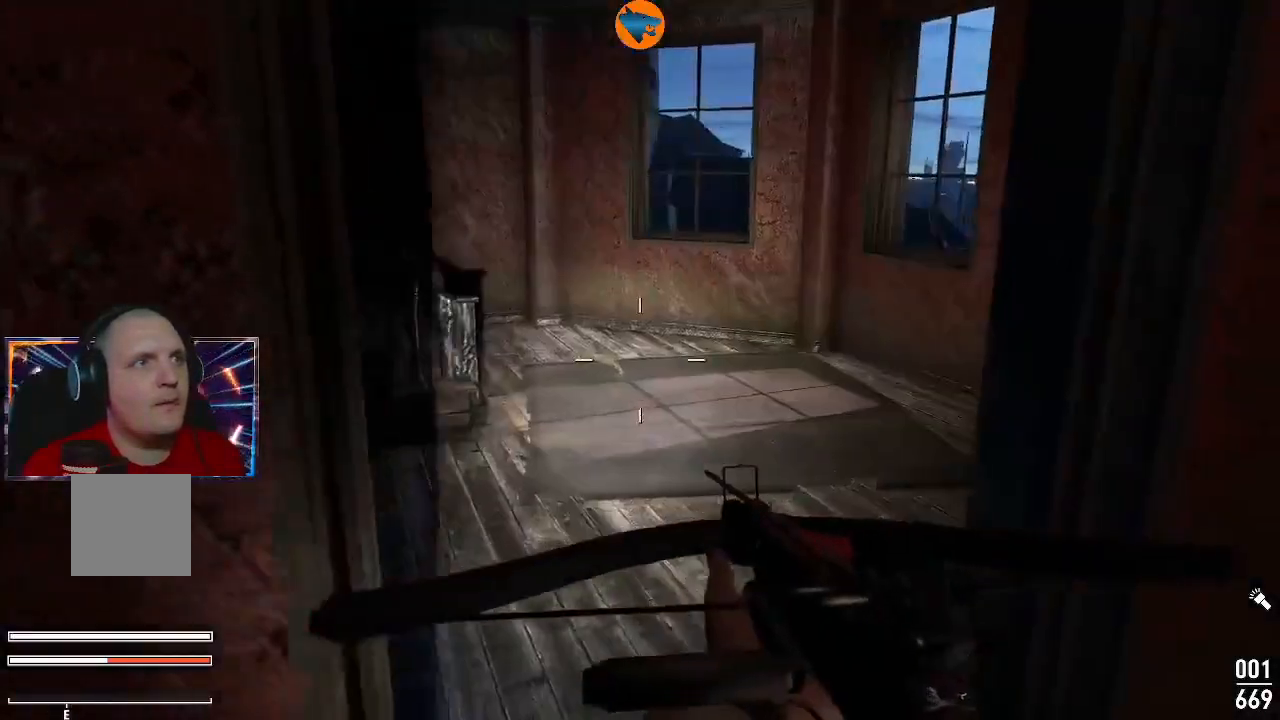
{"buttons": [], "left_stick": "up-right", "right_stick": "left", "events": [[233, "right_stick", "left"], [367, "left_stick", "up-right"]]}
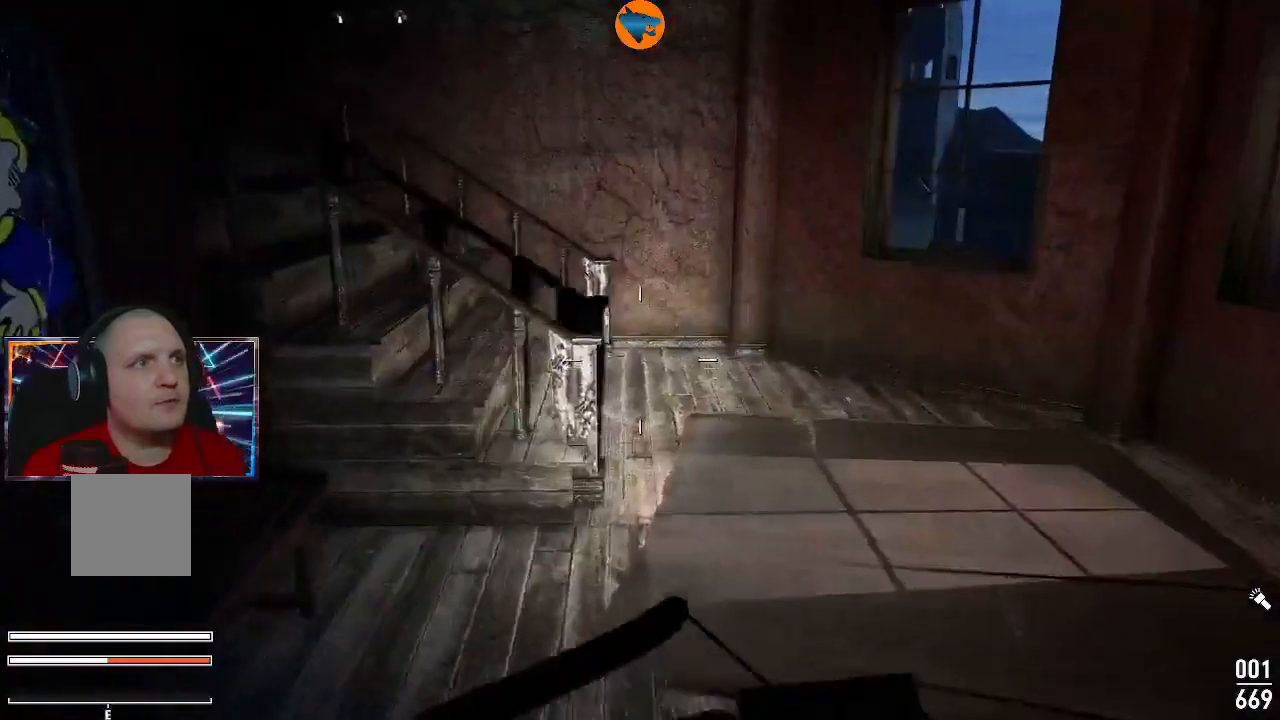
{"buttons": [], "left_stick": "right", "right_stick": "left", "events": [[500, "left_stick", "right"]]}
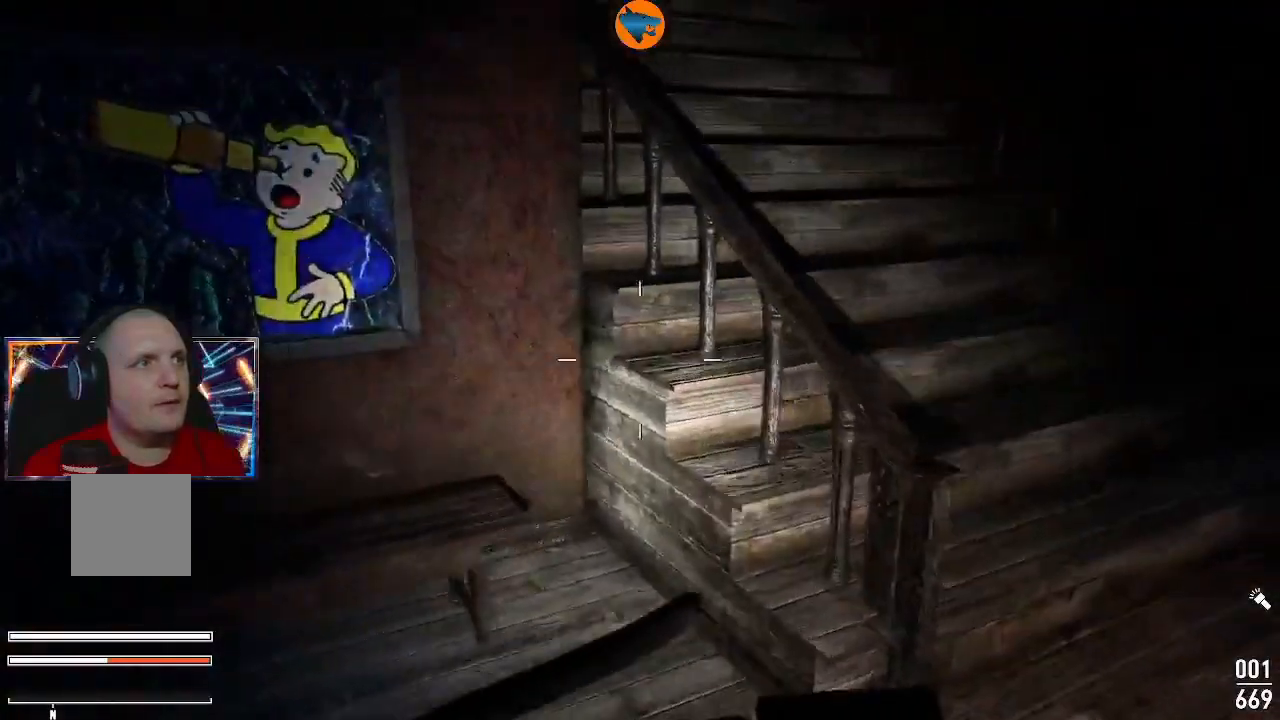
{"buttons": [], "left_stick": "up", "right_stick": "up-left", "events": [[33, "right_stick", "center"], [333, "left_stick", "up"], [333, "right_stick", "up-left"]]}
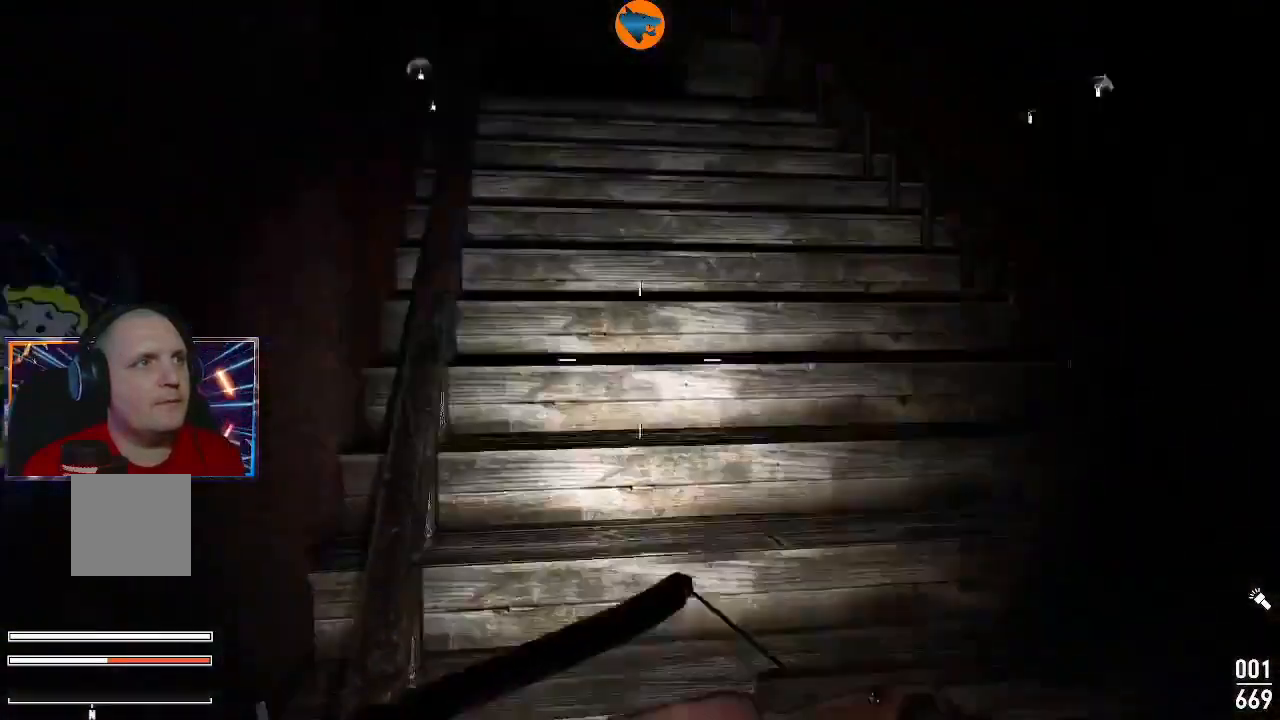
{"buttons": [], "left_stick": "up", "right_stick": "center", "events": [[133, "right_stick", "center"]]}
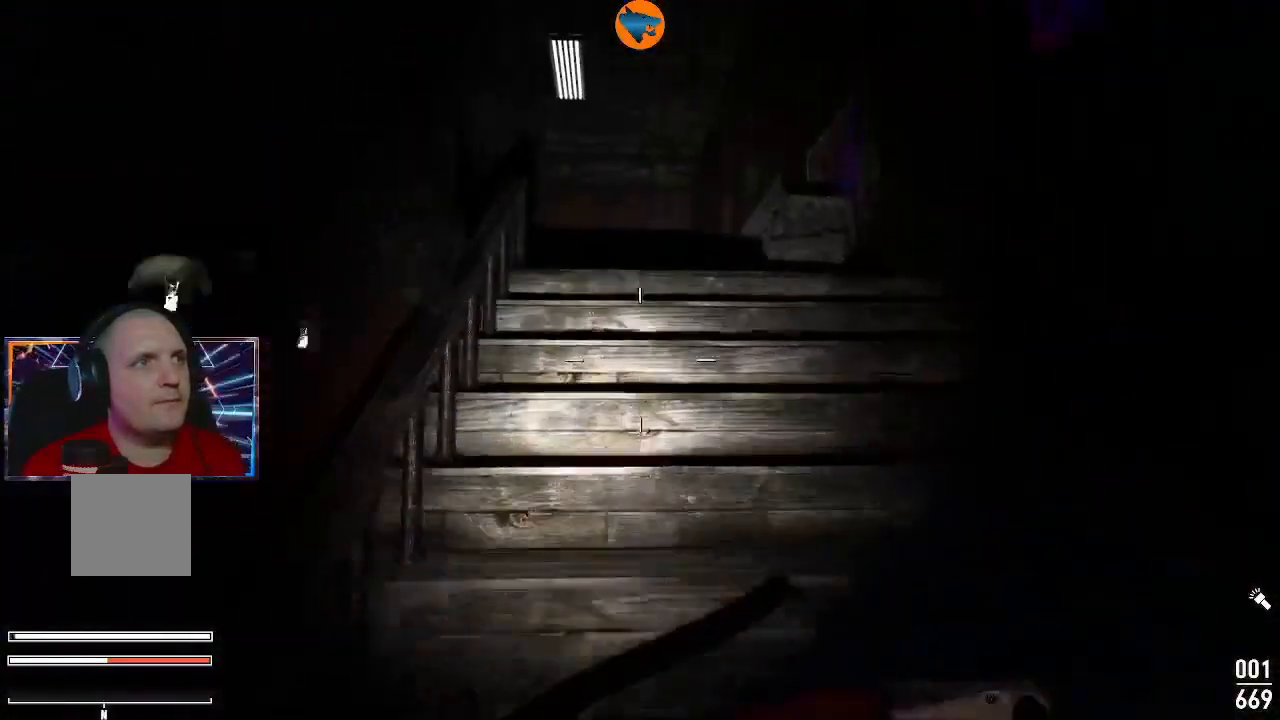
{"buttons": [], "left_stick": "up", "right_stick": "center", "events": []}
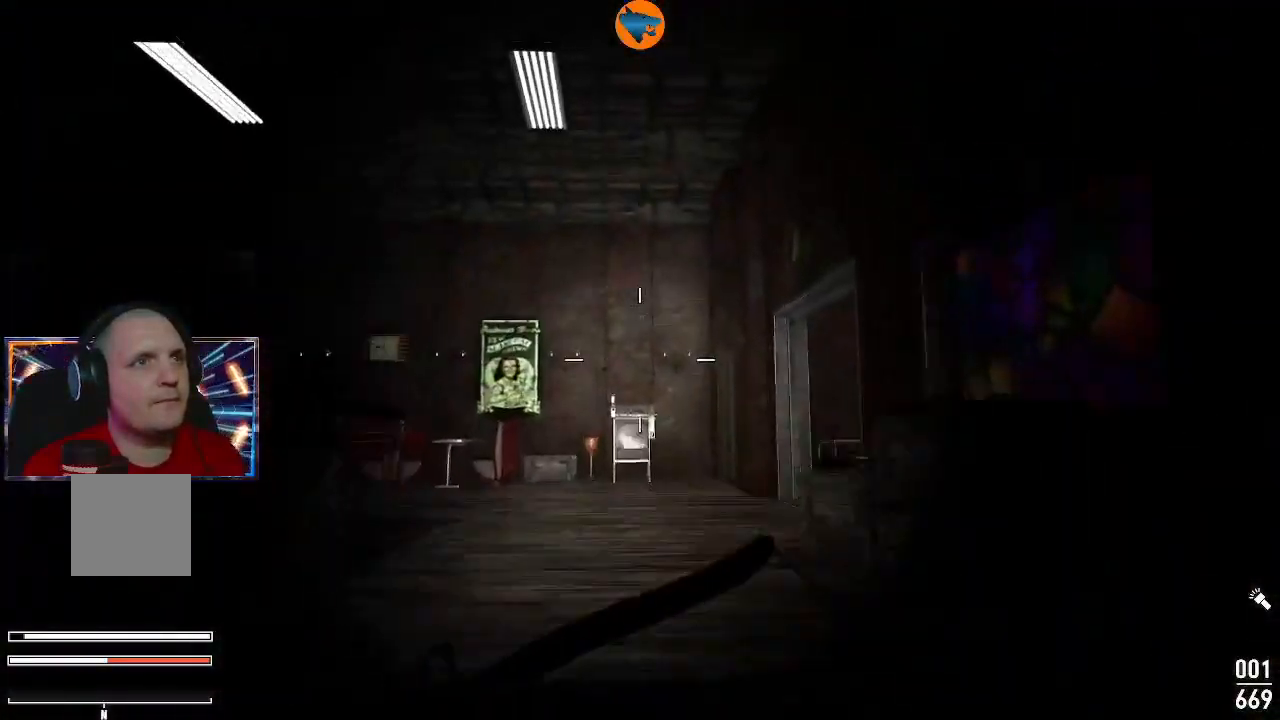
{"buttons": [], "left_stick": "up-left", "right_stick": "center", "events": [[133, "right_stick", "down-right"], [400, "left_stick", "up-left"], [400, "right_stick", "center"]]}
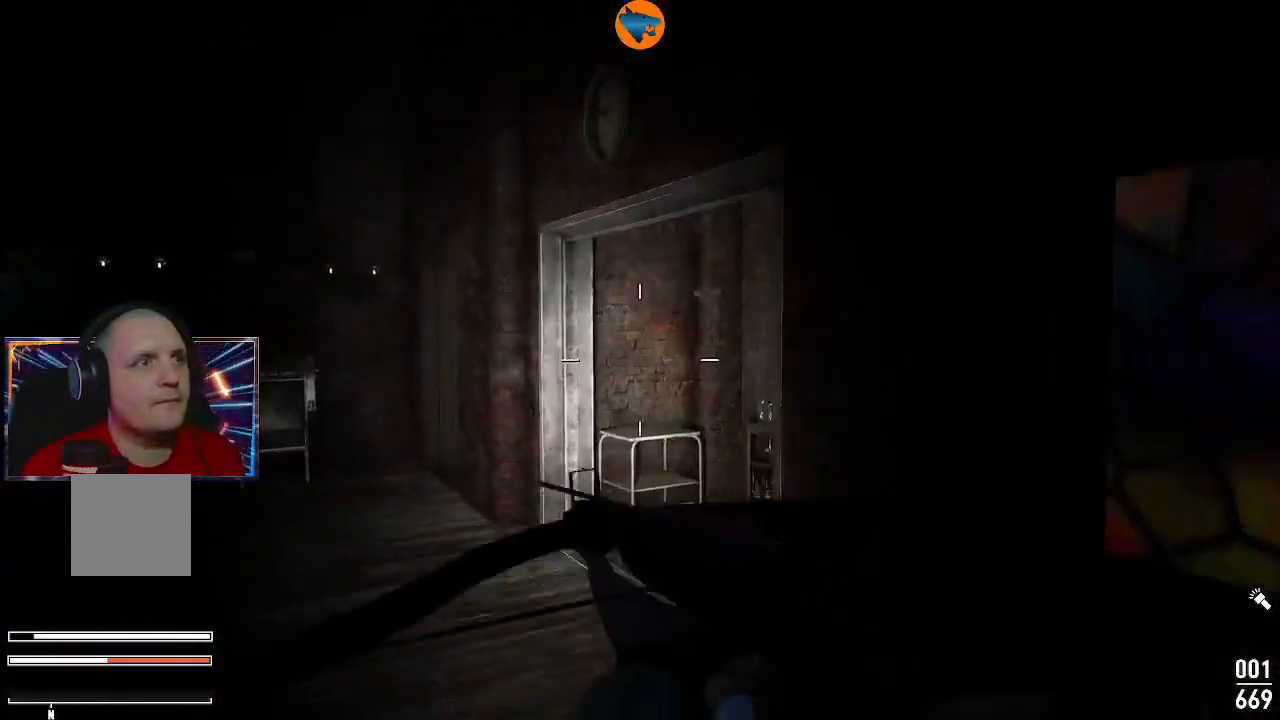
{"buttons": [], "left_stick": "up-left", "right_stick": "center", "events": []}
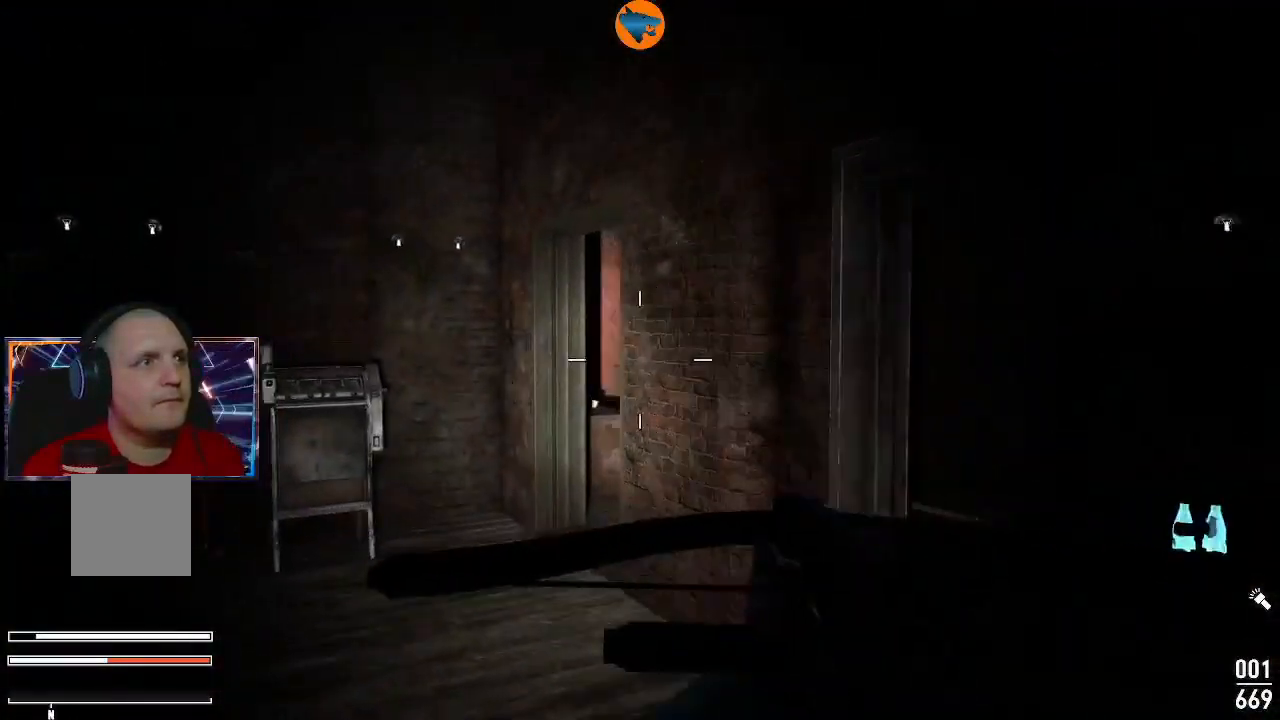
{"buttons": [], "left_stick": "up-left", "right_stick": "down-right", "events": [[333, "right_stick", "down-right"]]}